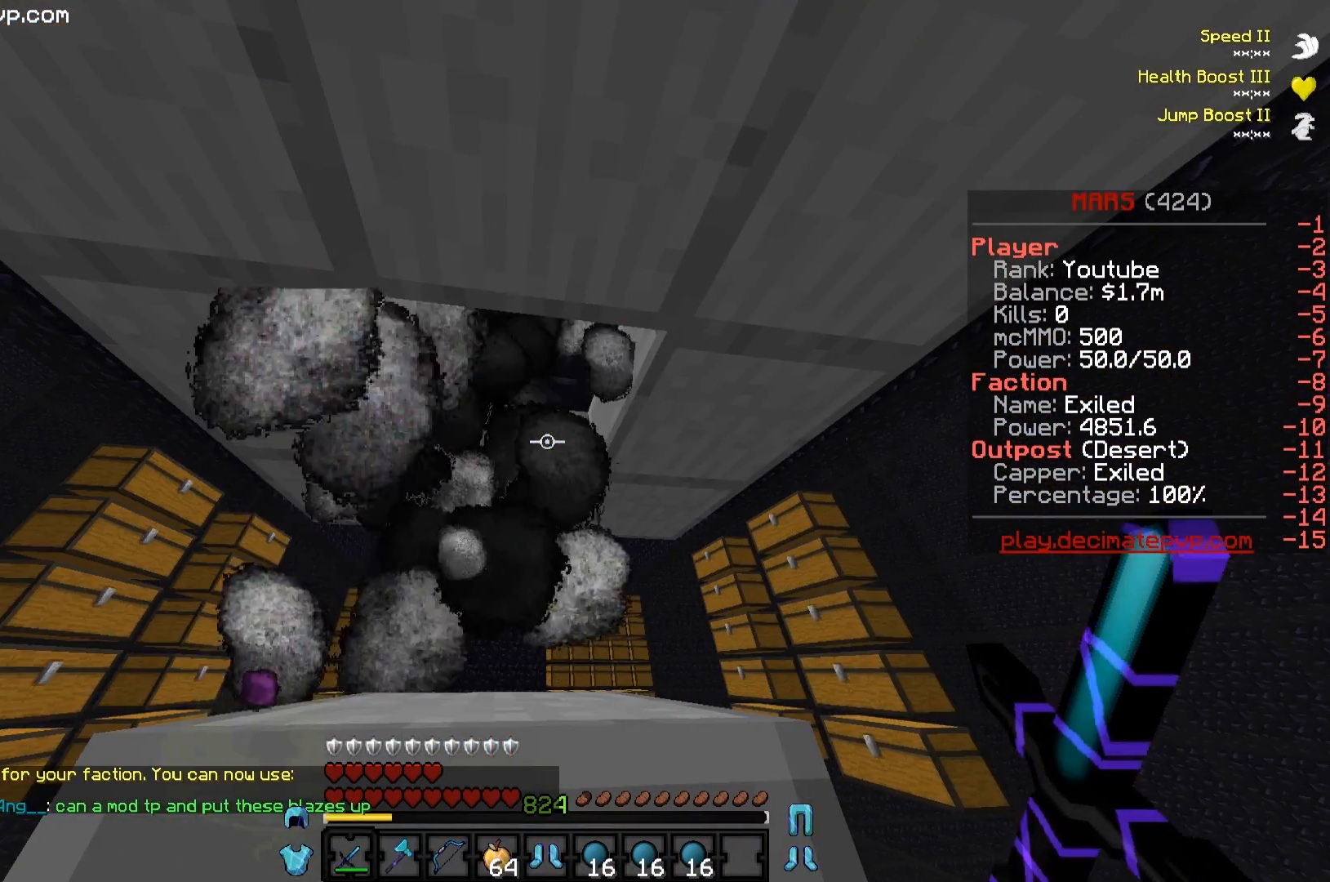
Gameplay with keyboard; each line is a JSON object with the keys held at the frame after it. "events" lists presses ("down") and releases ("up") of "a", "d", "s" and "w" between this image and that frame as [ms after this image, input, new state], when the widget could be followed in between. No other keys are recorded. Mouse input is not recorded.
{"keys": [], "events": []}
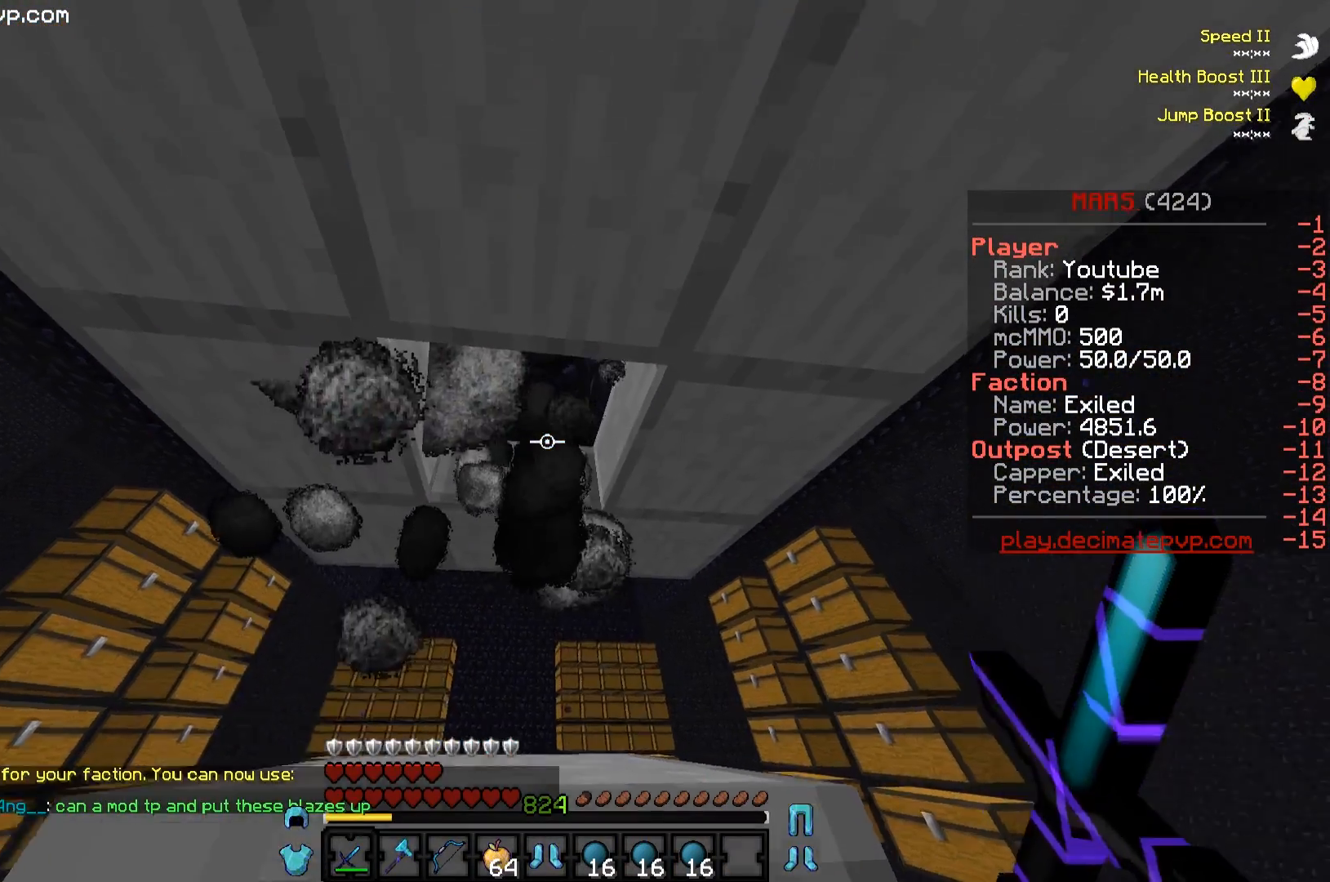
{"keys": [], "events": [[33, "w", "down"], [300, "w", "up"]]}
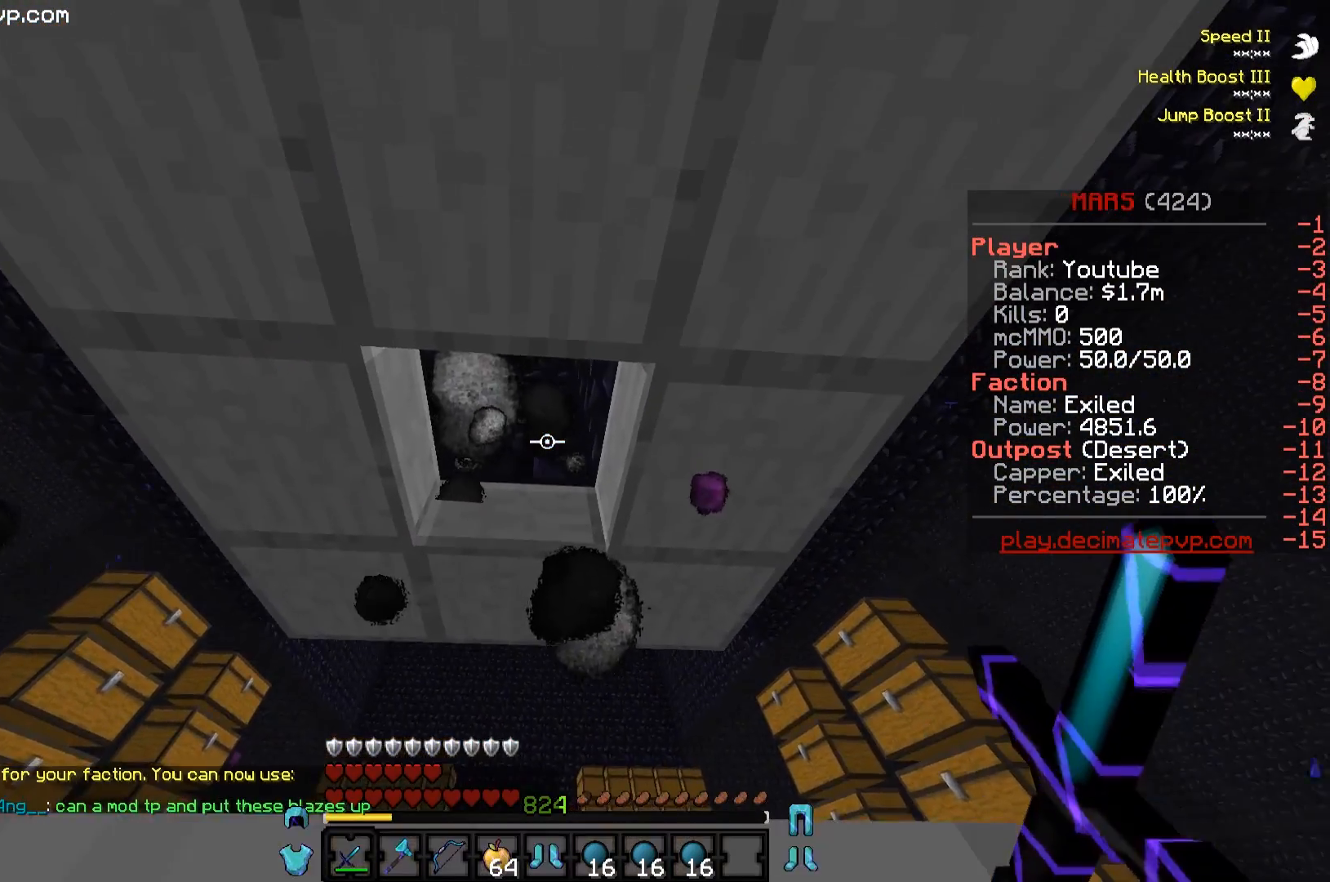
{"keys": [], "events": []}
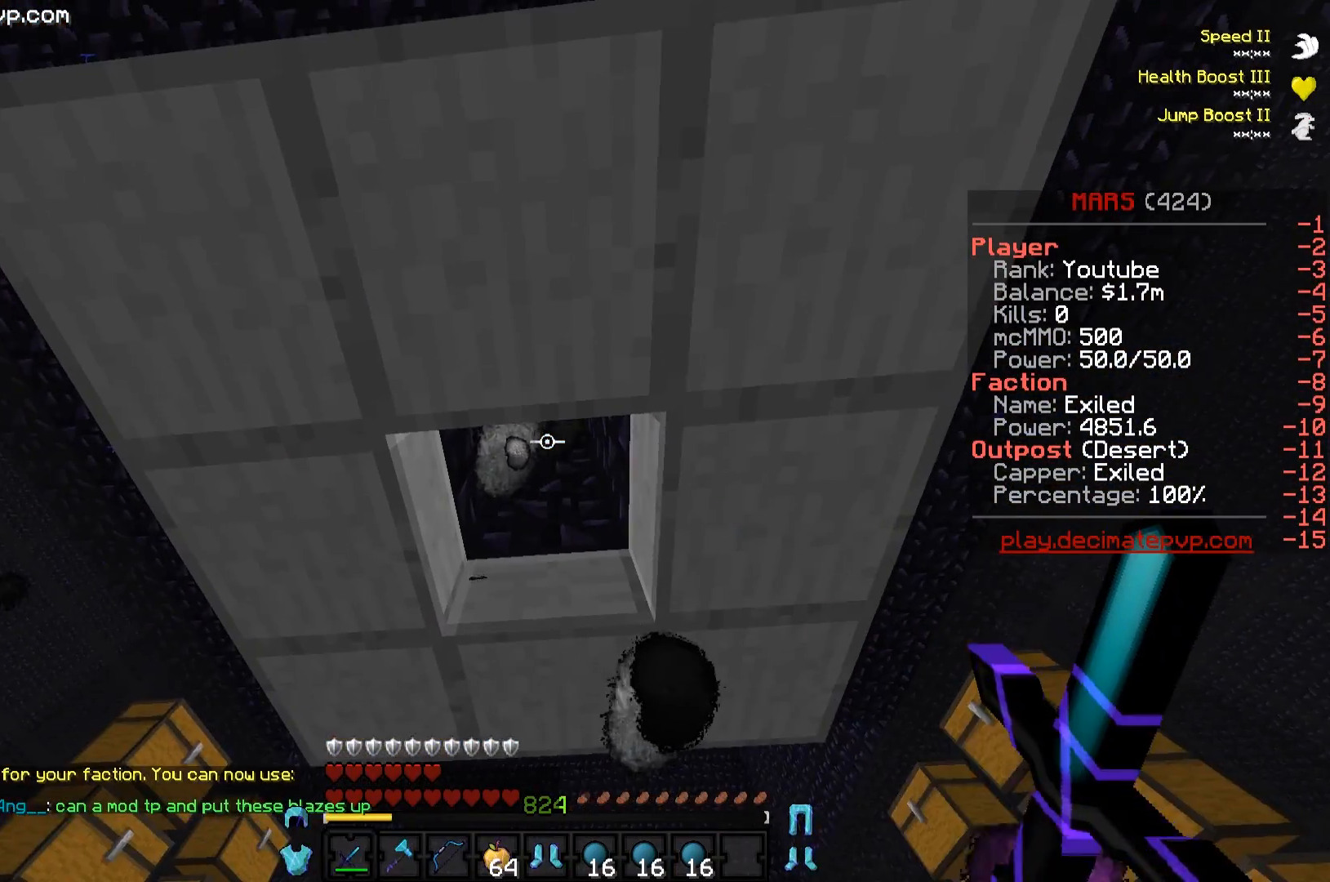
{"keys": ["a", "w"], "events": [[50, "w", "down"], [117, "a", "down"]]}
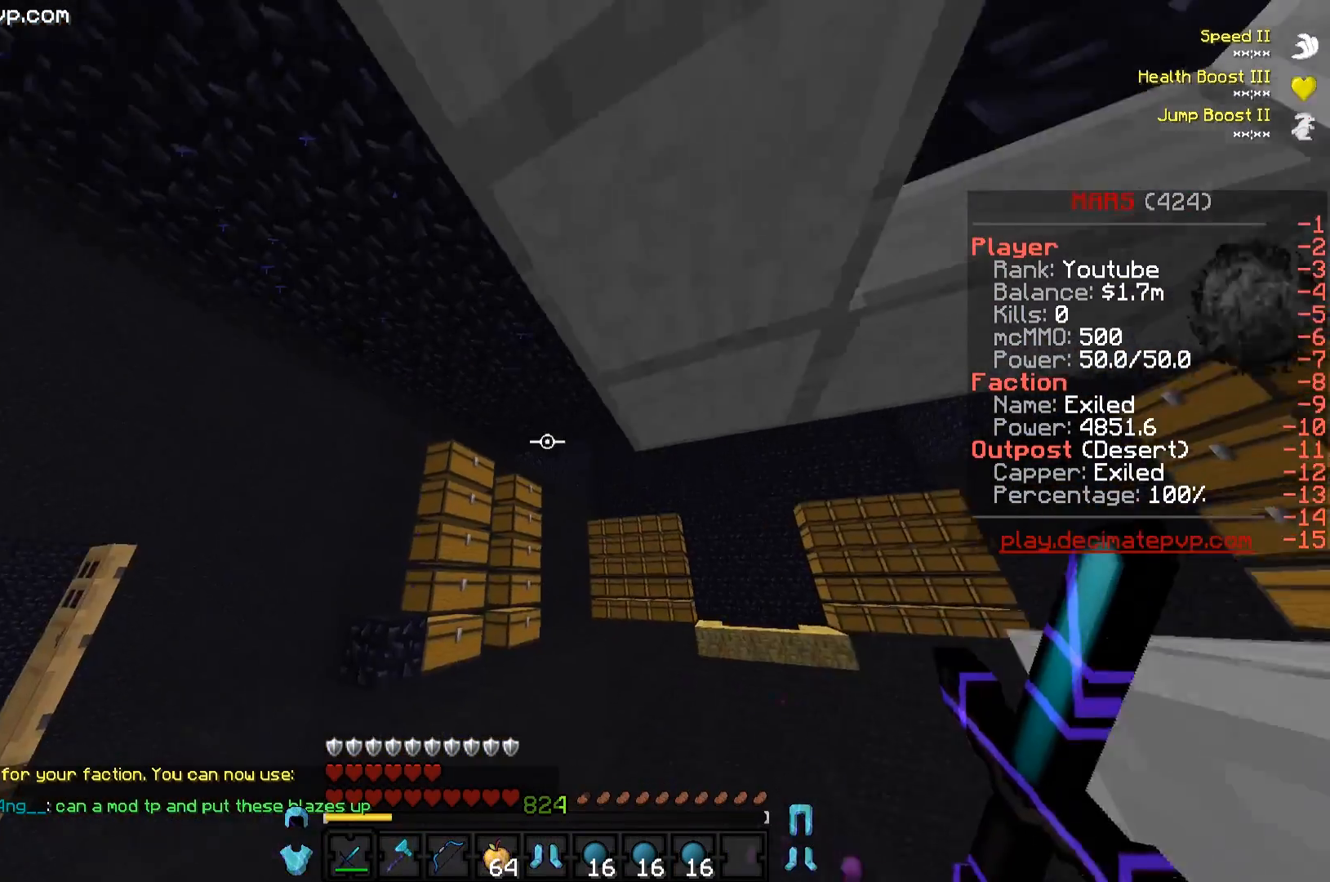
{"keys": ["w"], "events": [[50, "a", "up"]]}
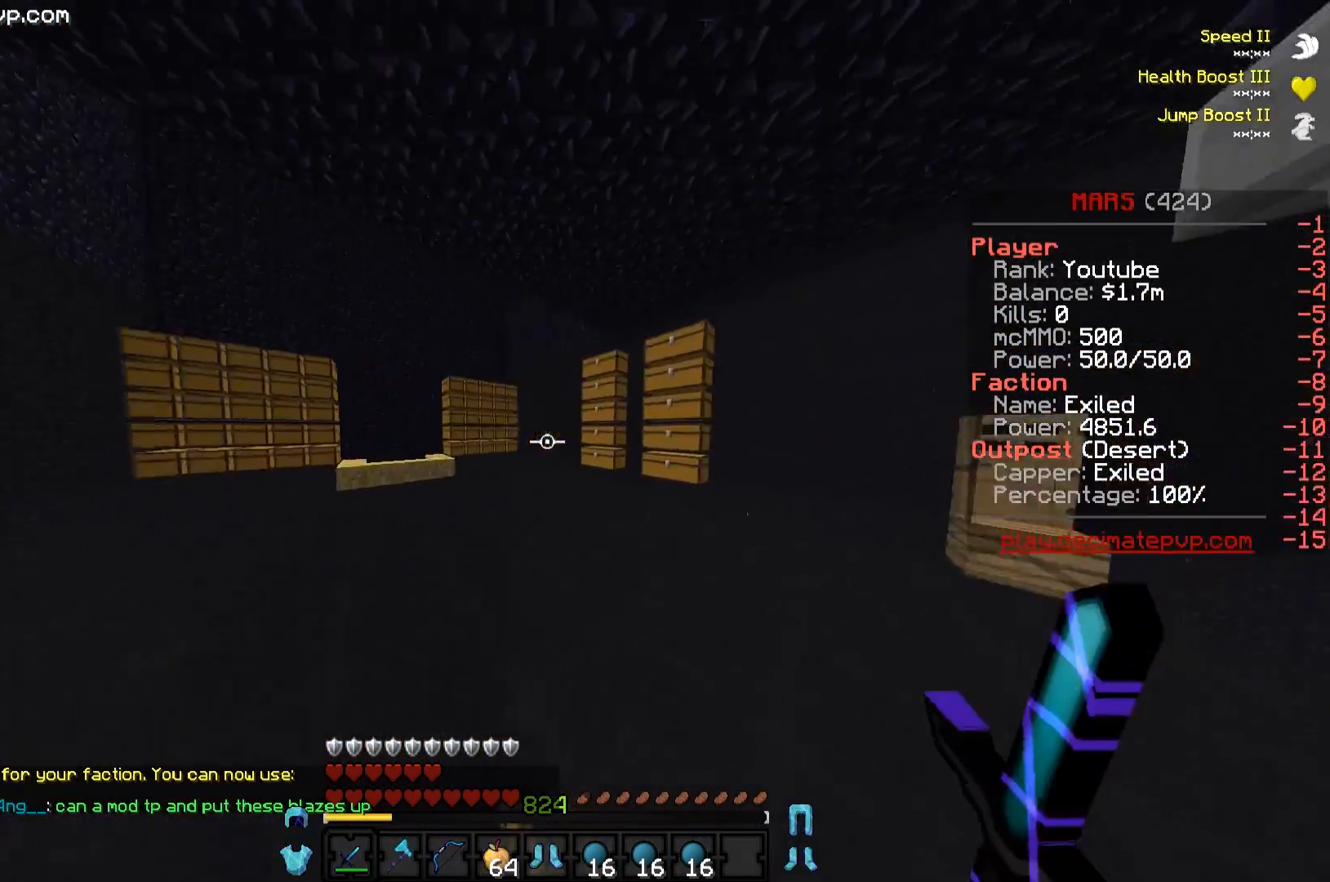
{"keys": ["s"], "events": [[334, "w", "up"], [484, "s", "down"]]}
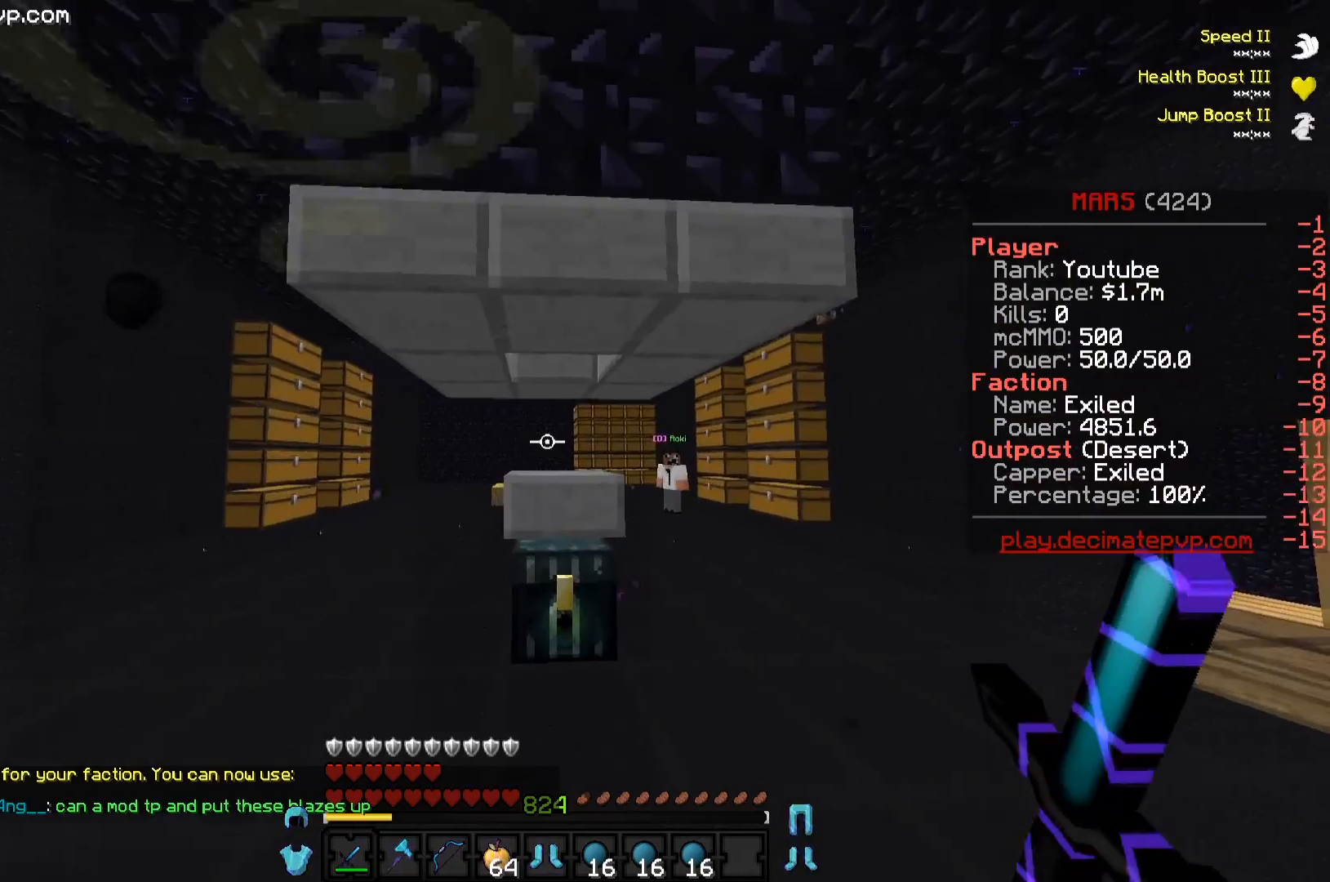
{"keys": [], "events": [[233, "s", "up"]]}
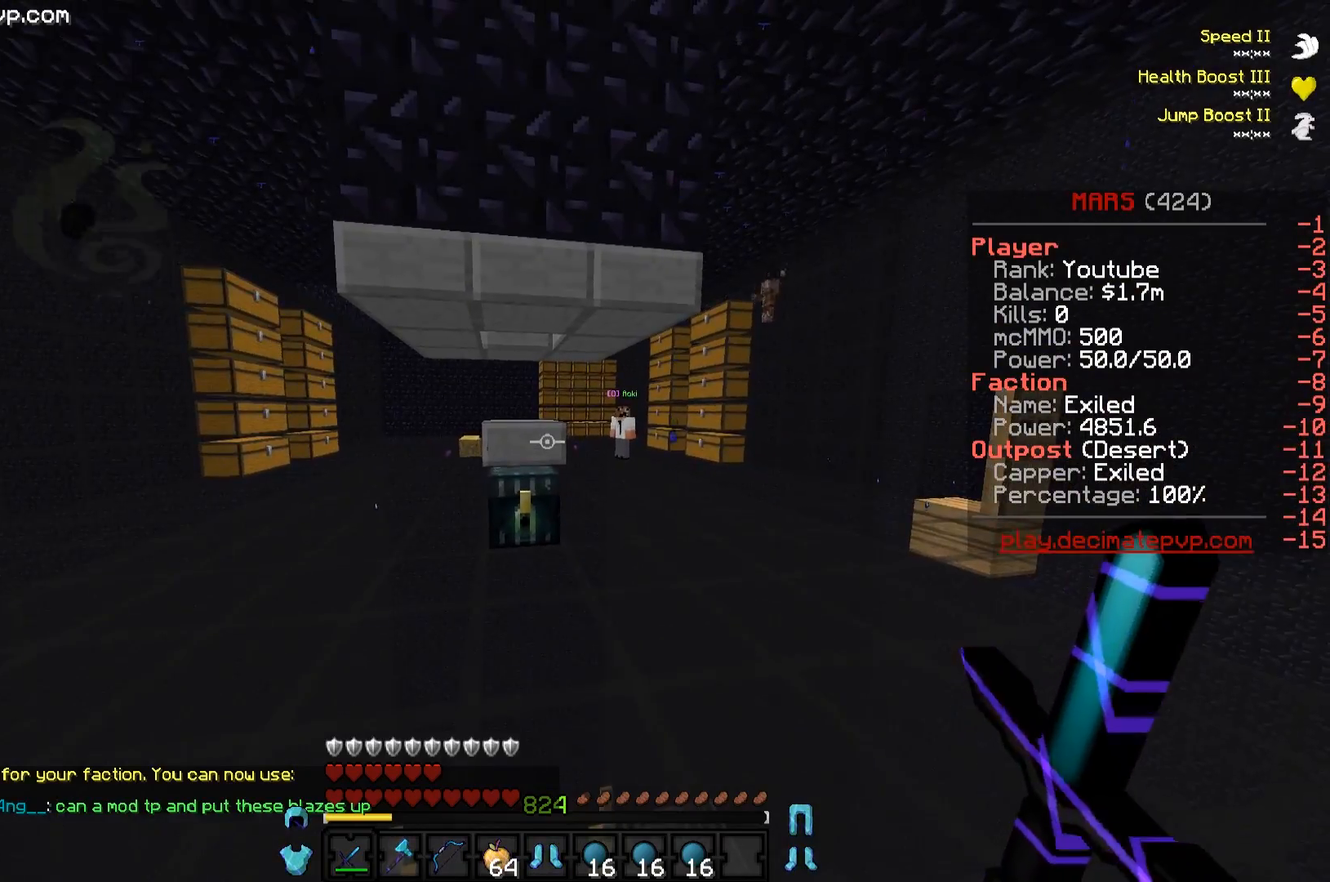
{"keys": ["w"], "events": [[201, "w", "down"]]}
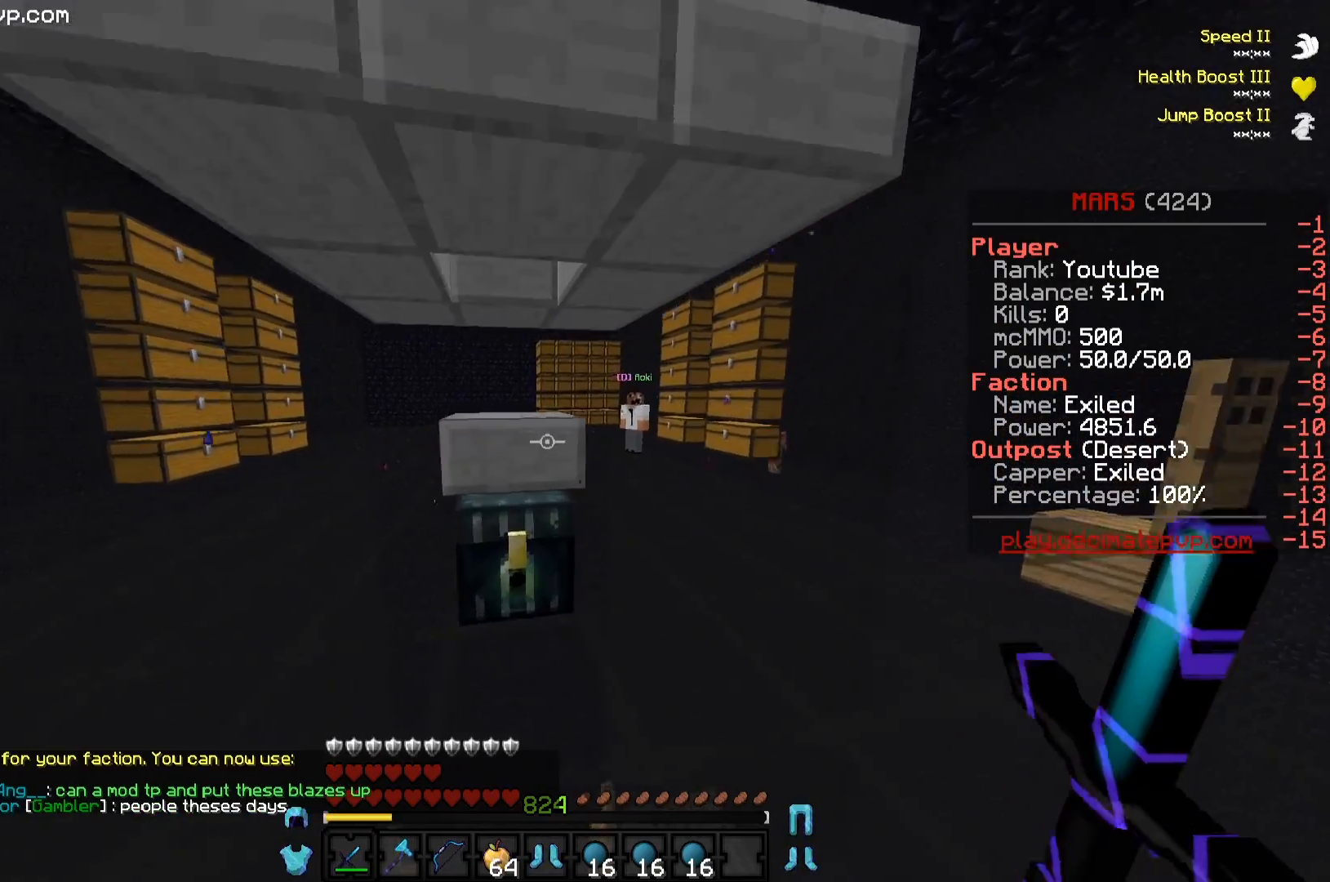
{"keys": [], "events": [[317, "w", "up"]]}
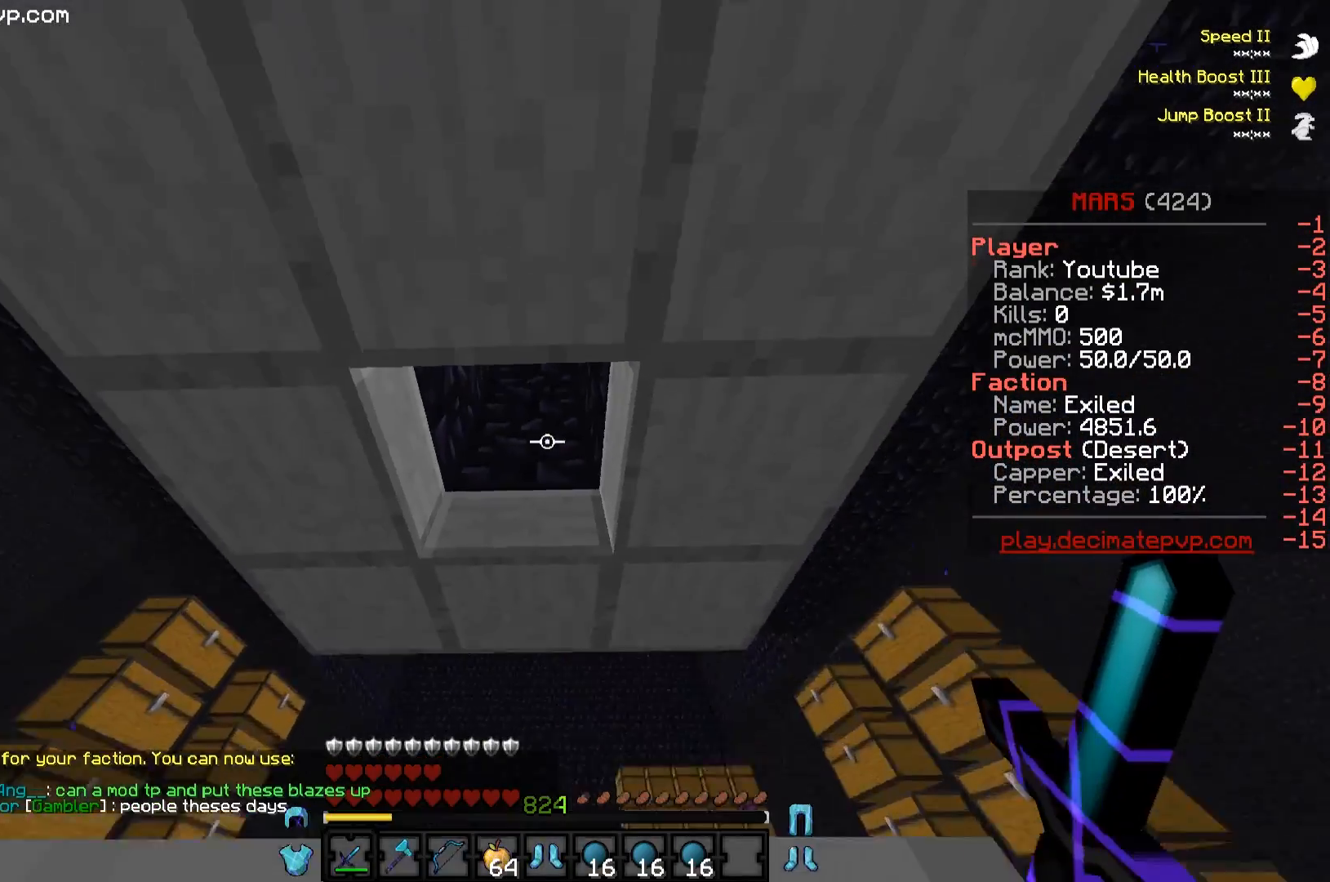
{"keys": [], "events": []}
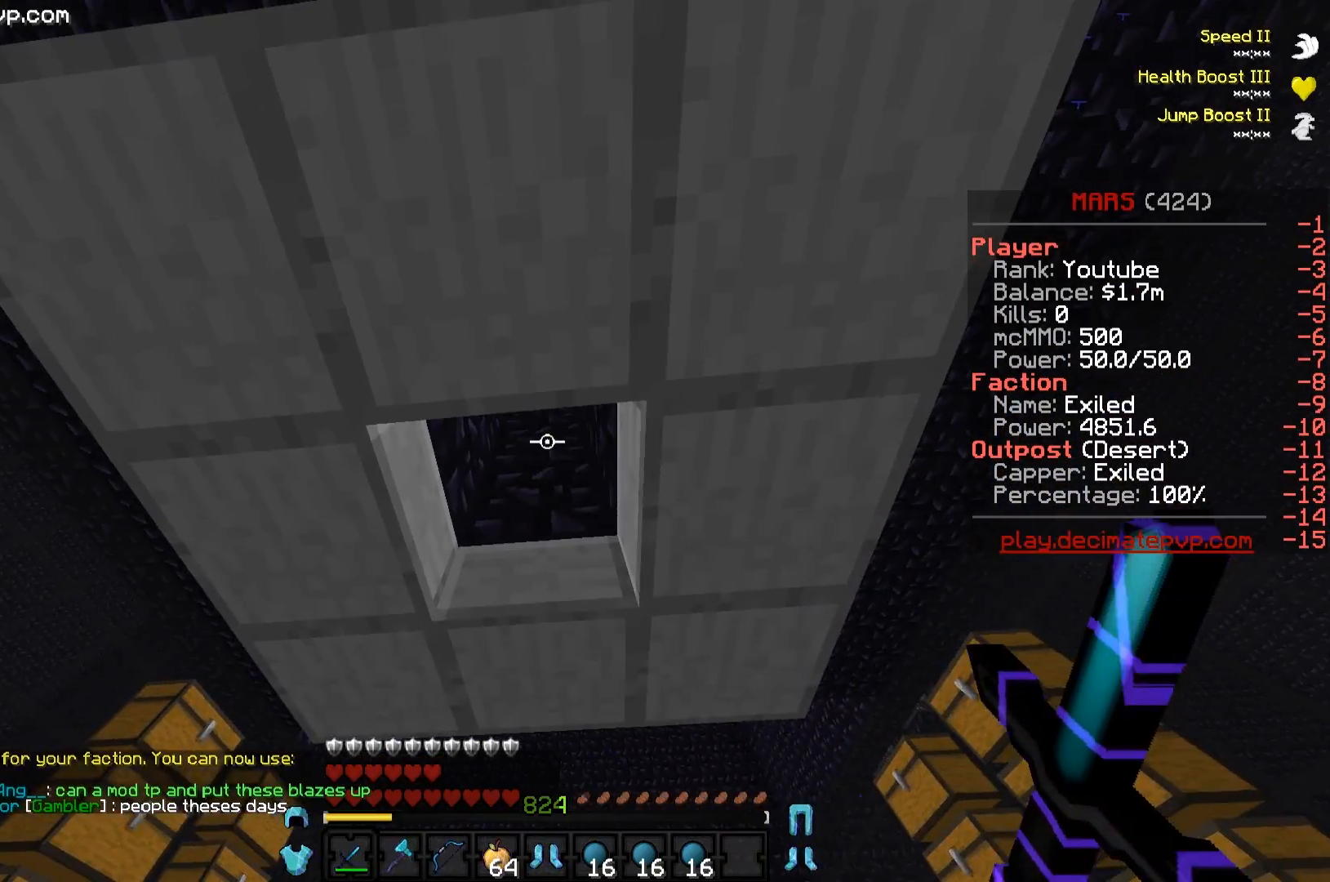
{"keys": ["w"], "events": [[133, "d", "down"], [284, "w", "down"], [450, "d", "up"]]}
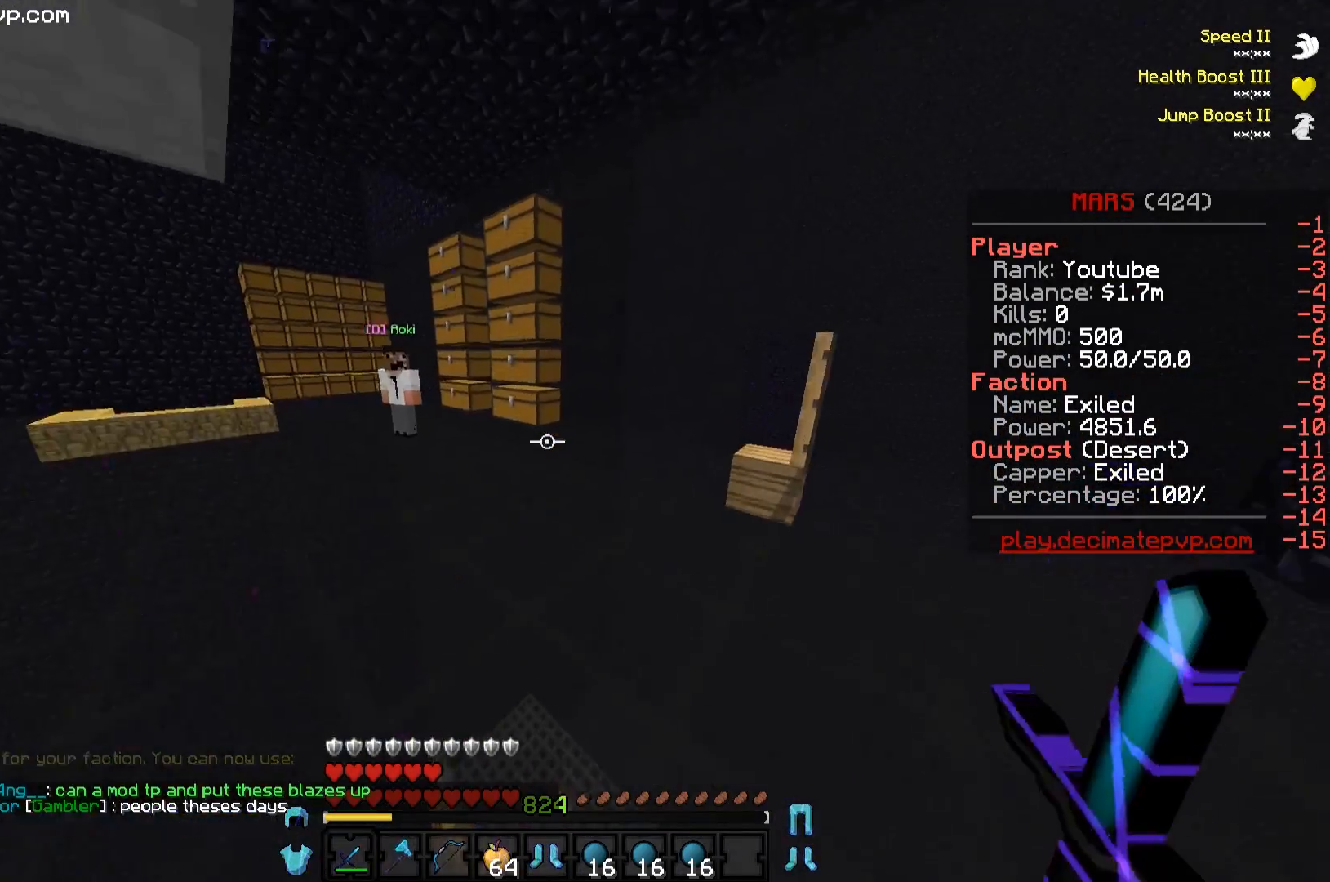
{"keys": ["w"], "events": []}
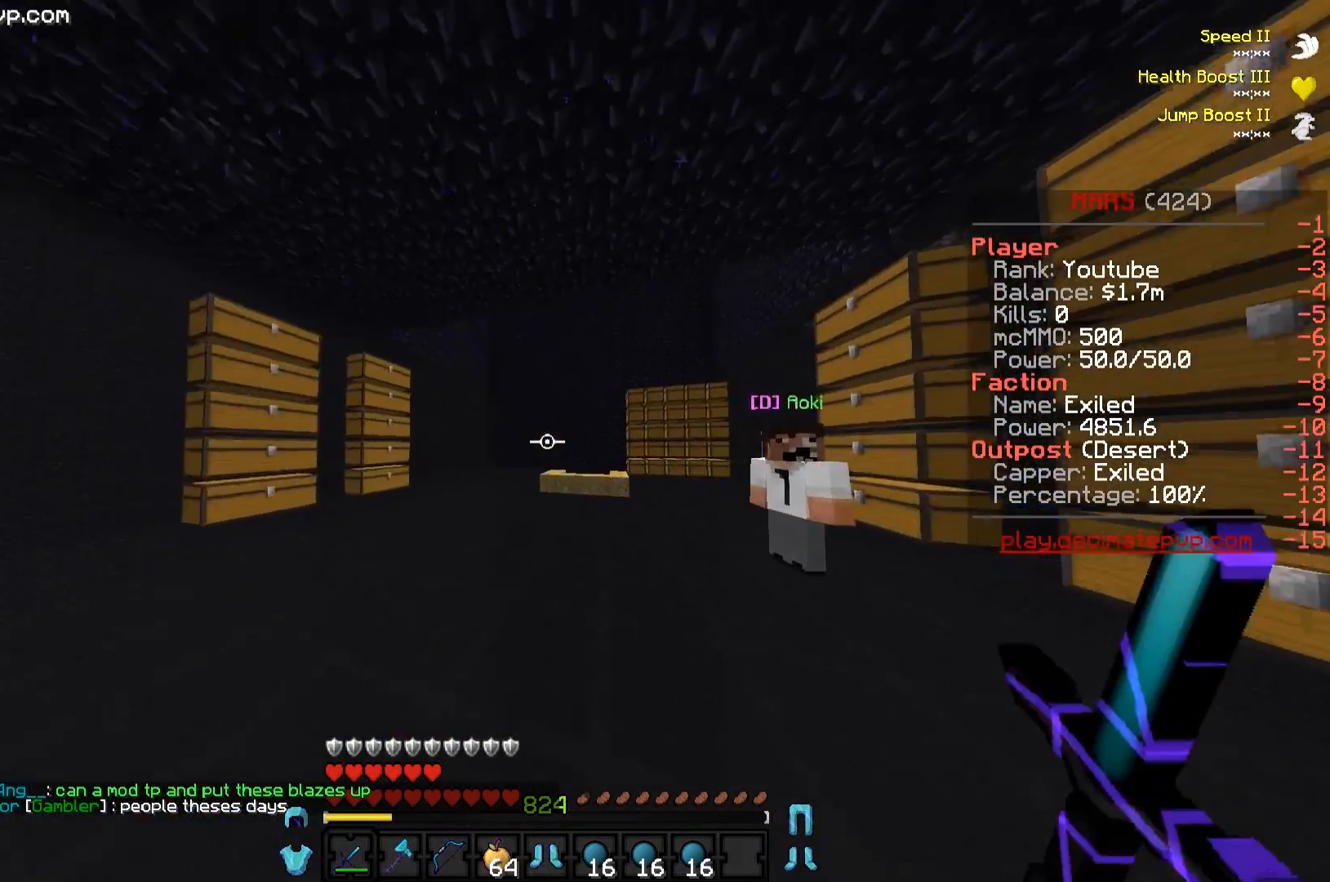
{"keys": ["a", "w"], "events": [[417, "a", "down"]]}
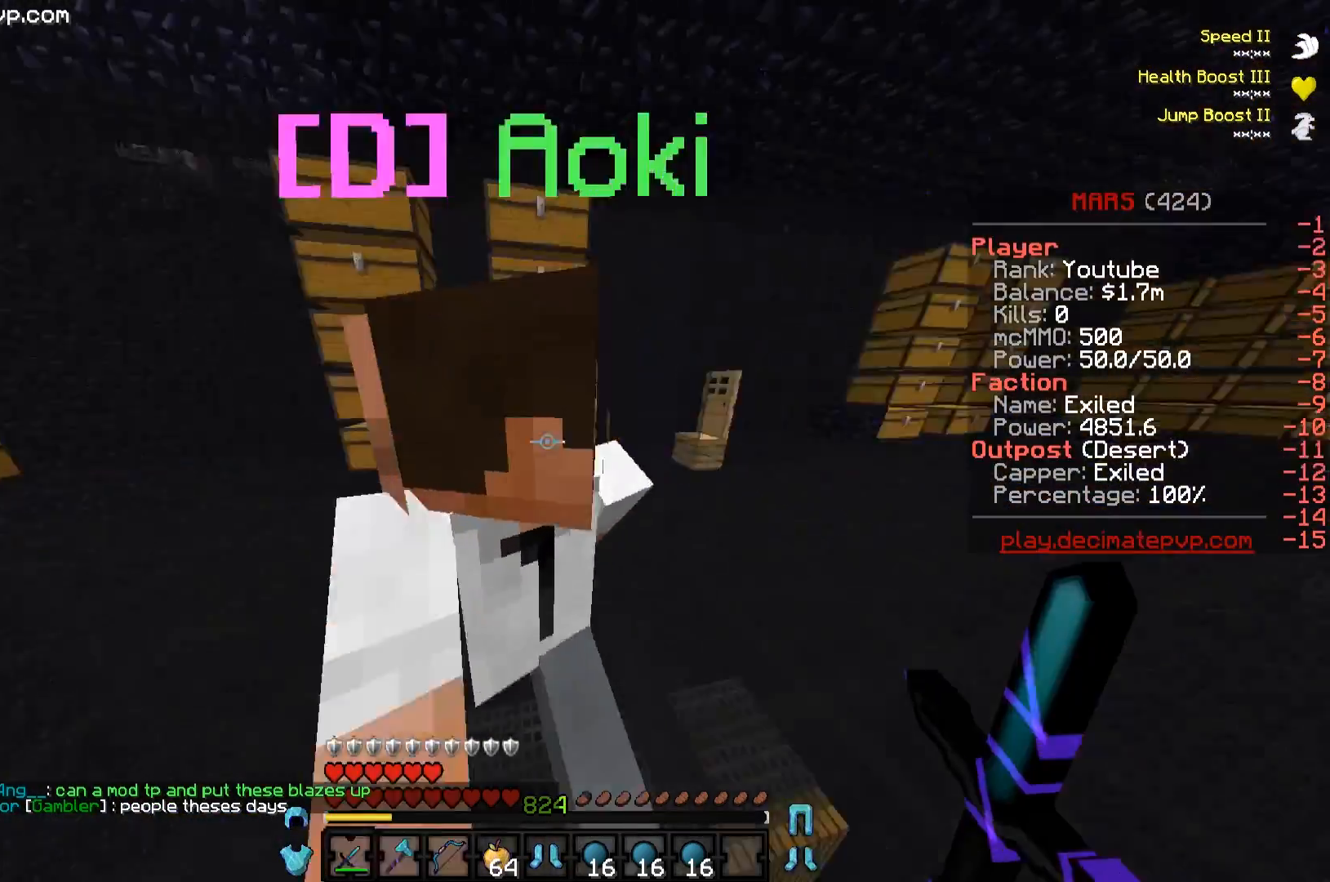
{"keys": ["w"], "events": [[134, "w", "up"], [217, "a", "up"], [367, "w", "down"]]}
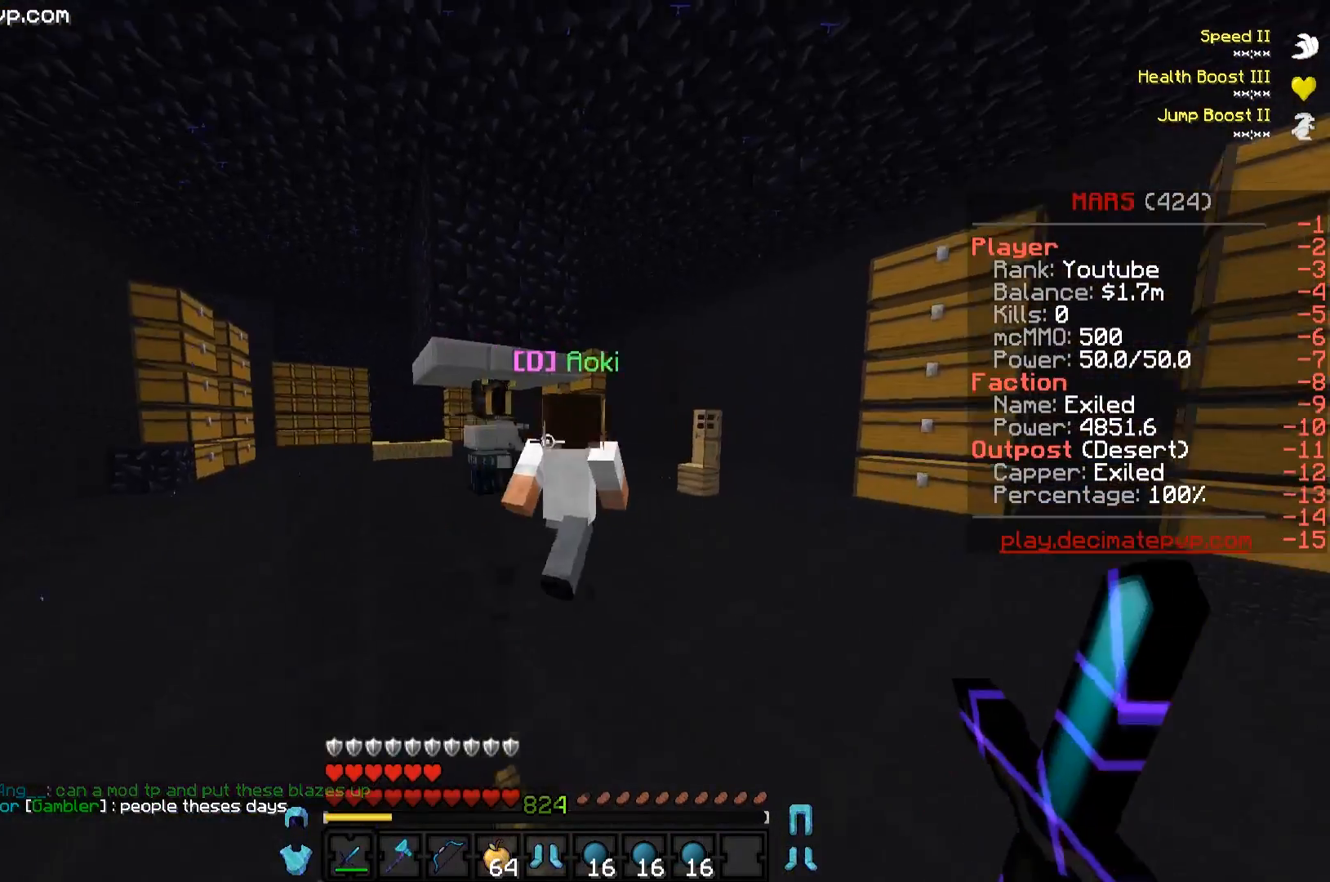
{"keys": ["a", "w"], "events": [[334, "a", "down"]]}
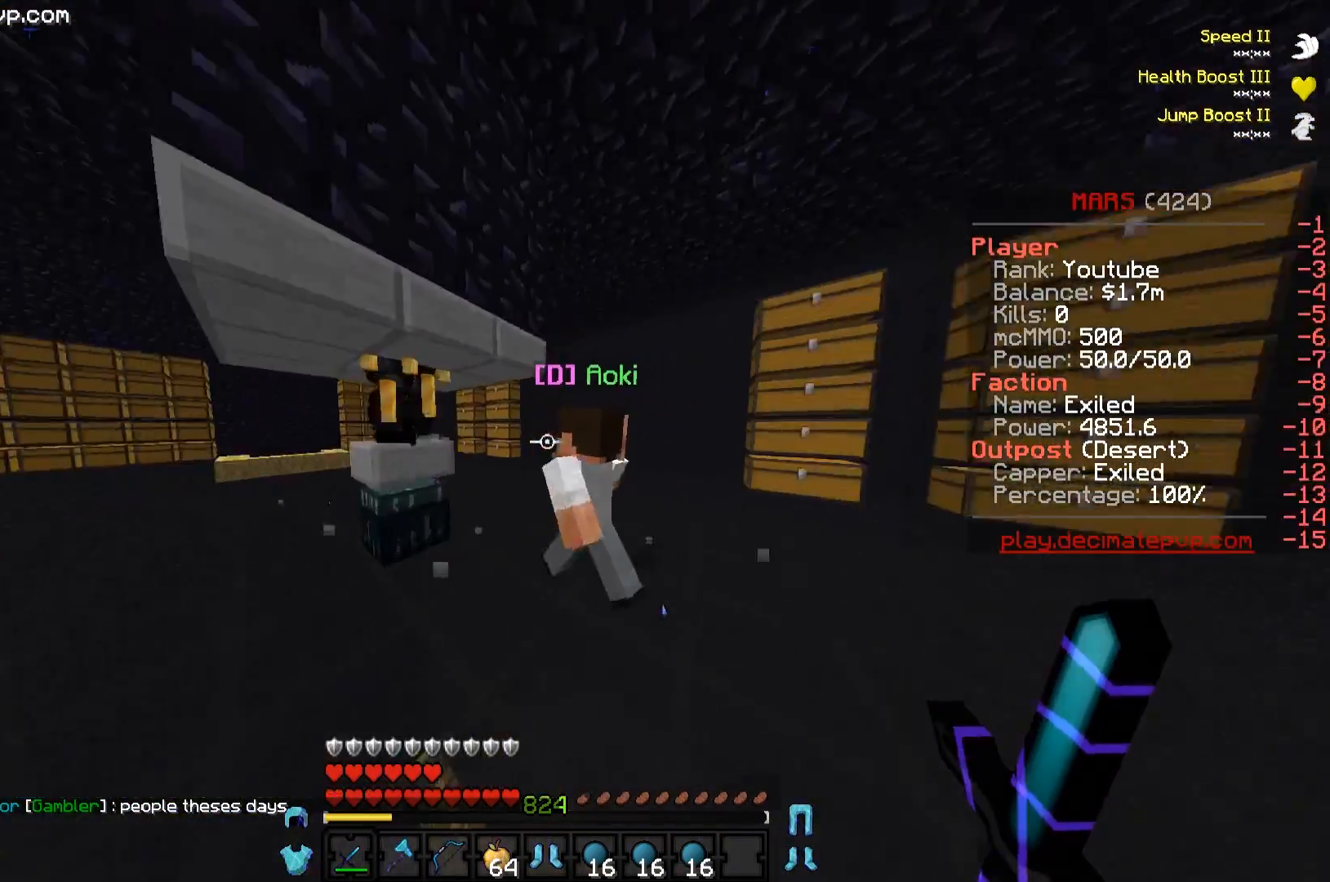
{"keys": [], "events": [[84, "w", "up"], [334, "a", "up"]]}
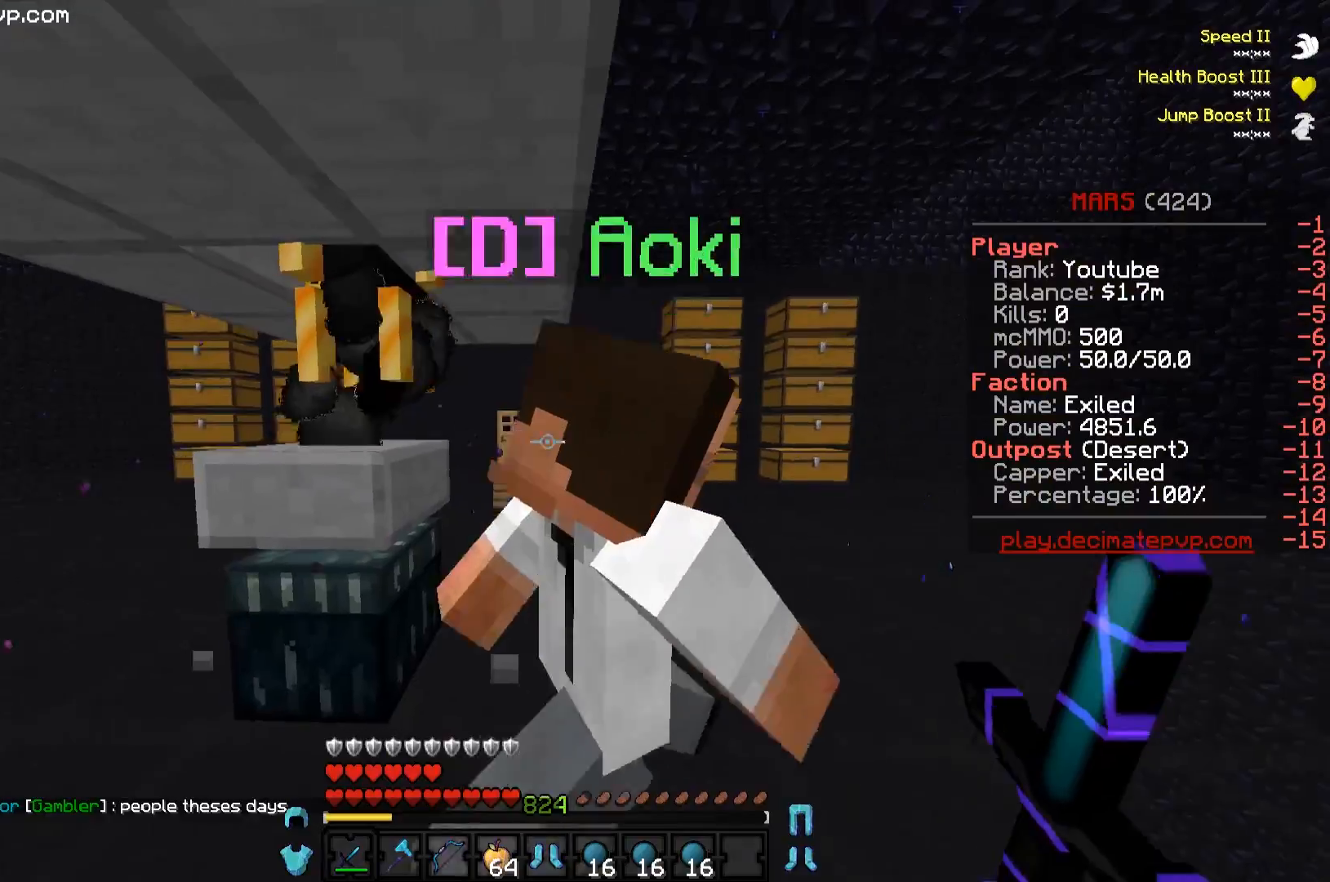
{"keys": [], "events": [[150, "w", "down"], [384, "w", "up"]]}
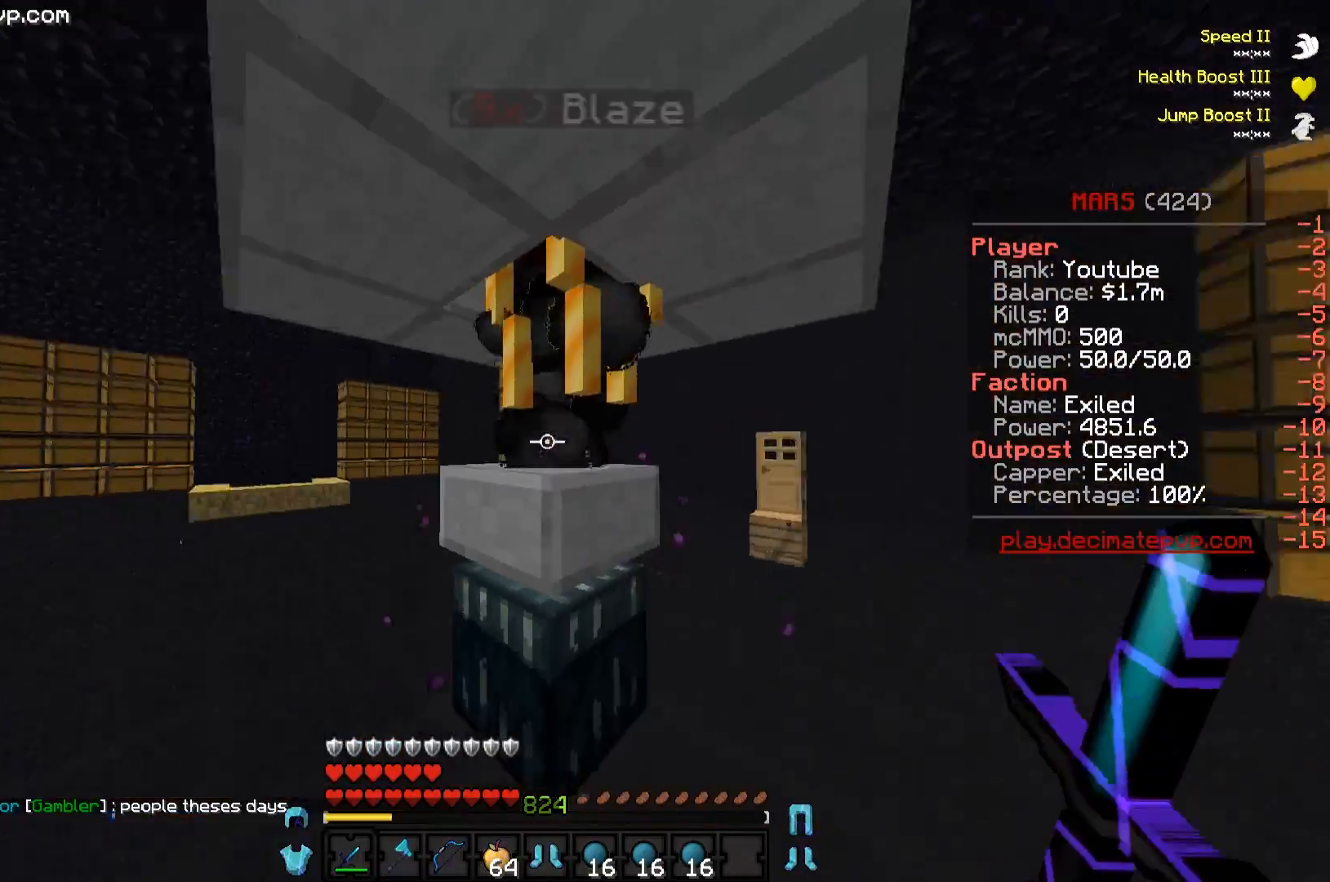
{"keys": ["w"], "events": [[134, "a", "down"], [284, "w", "down"], [468, "a", "up"]]}
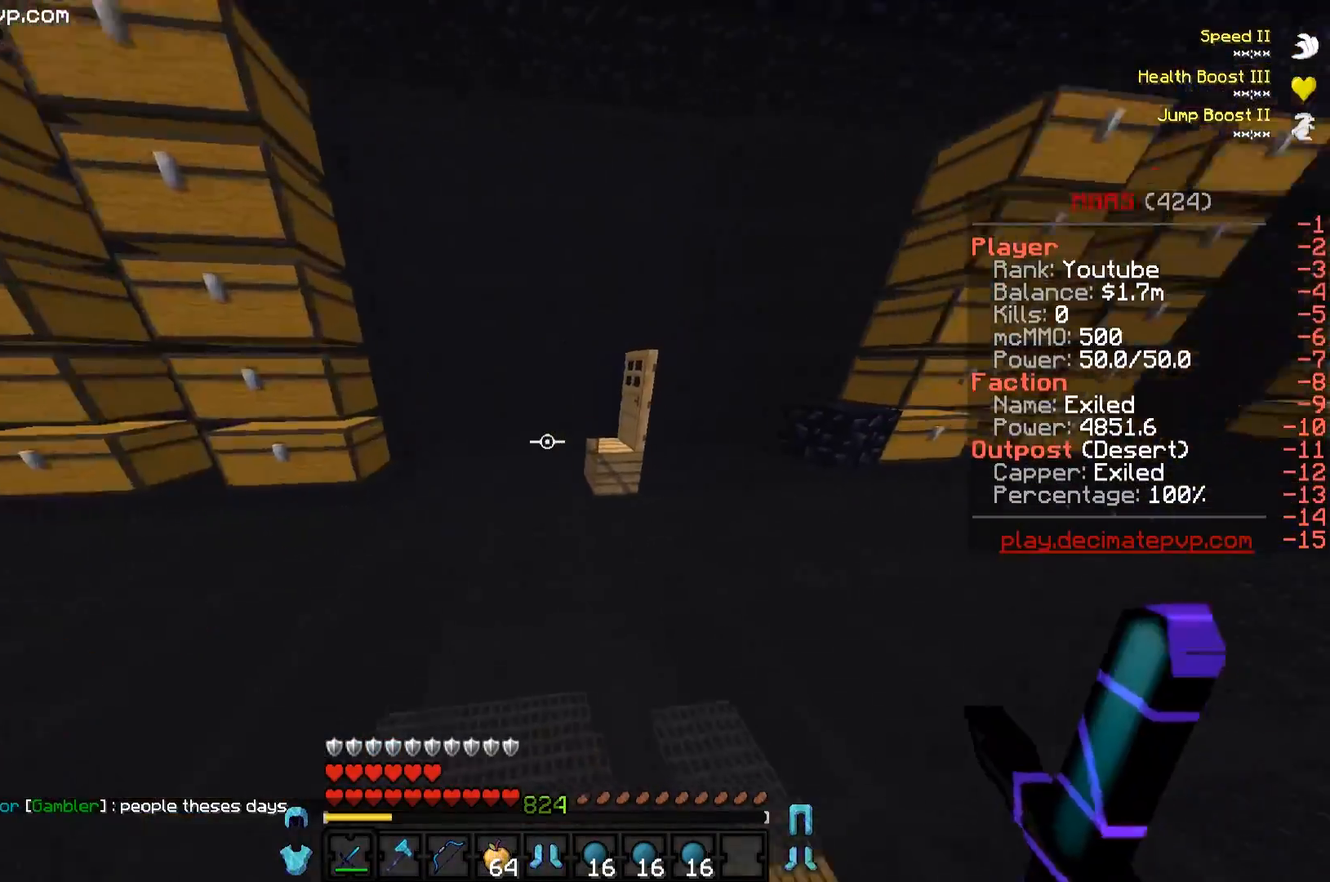
{"keys": ["w"], "events": []}
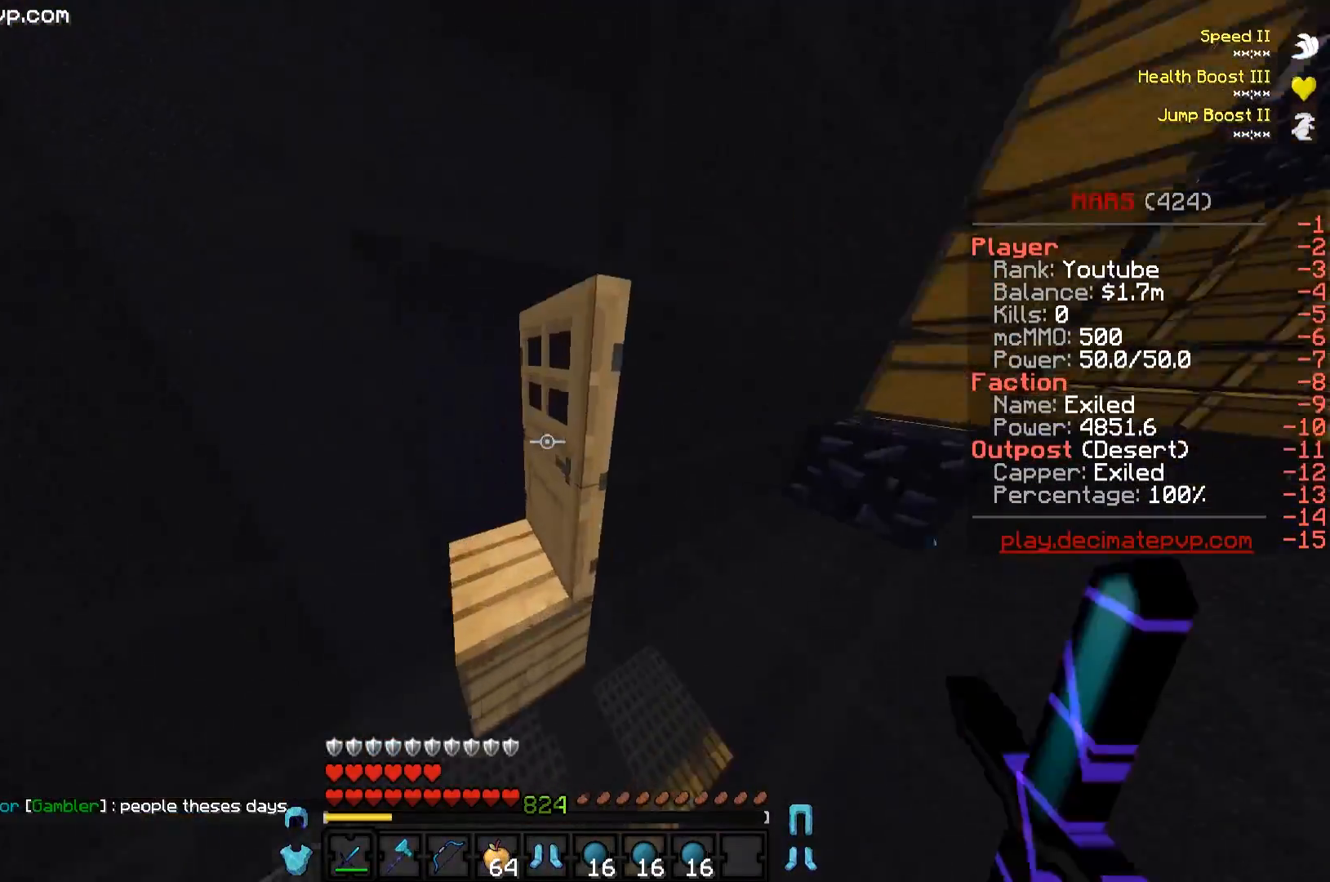
{"keys": ["a", "w"], "events": [[451, "a", "down"]]}
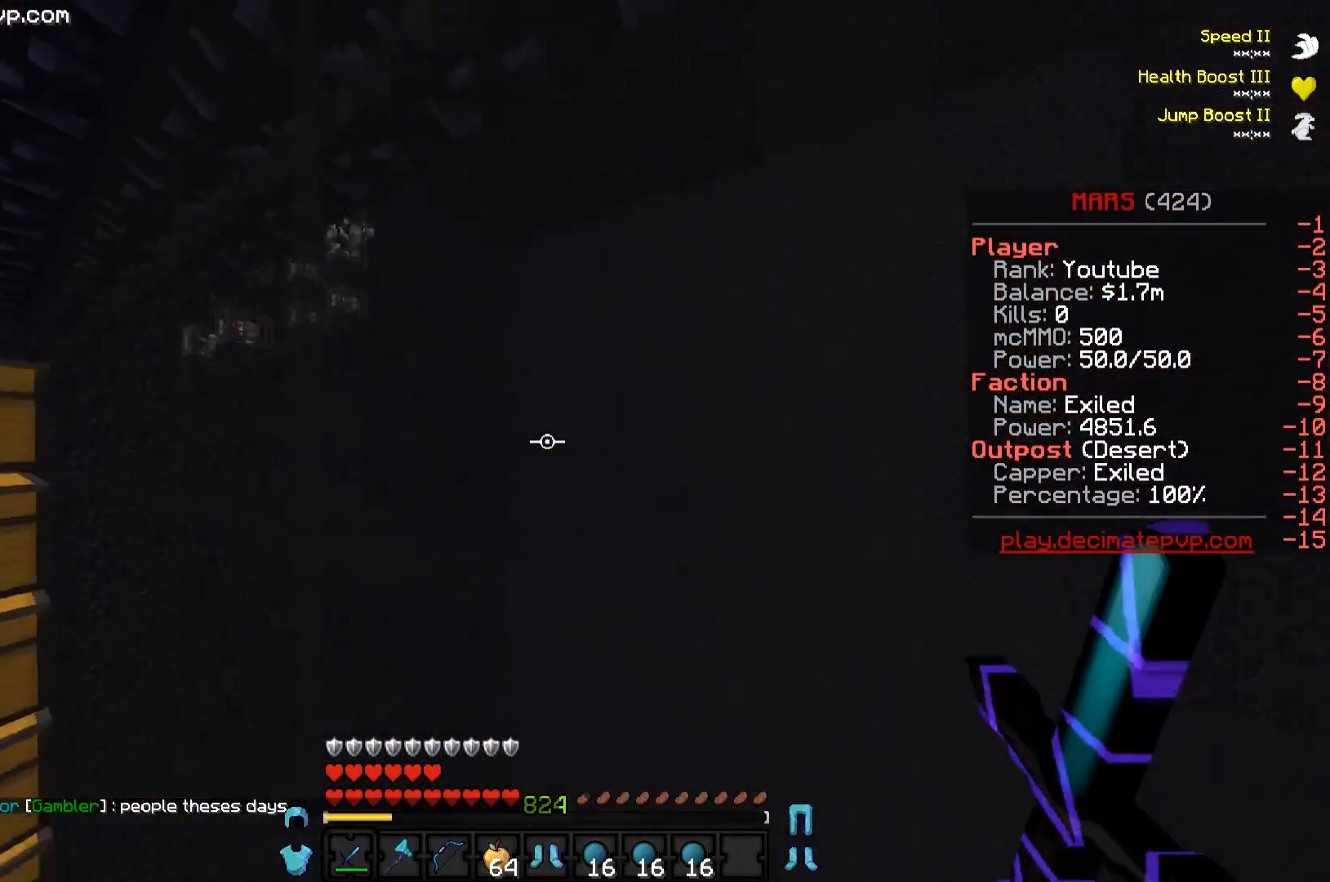
{"keys": ["w"], "events": [[167, "a", "up"]]}